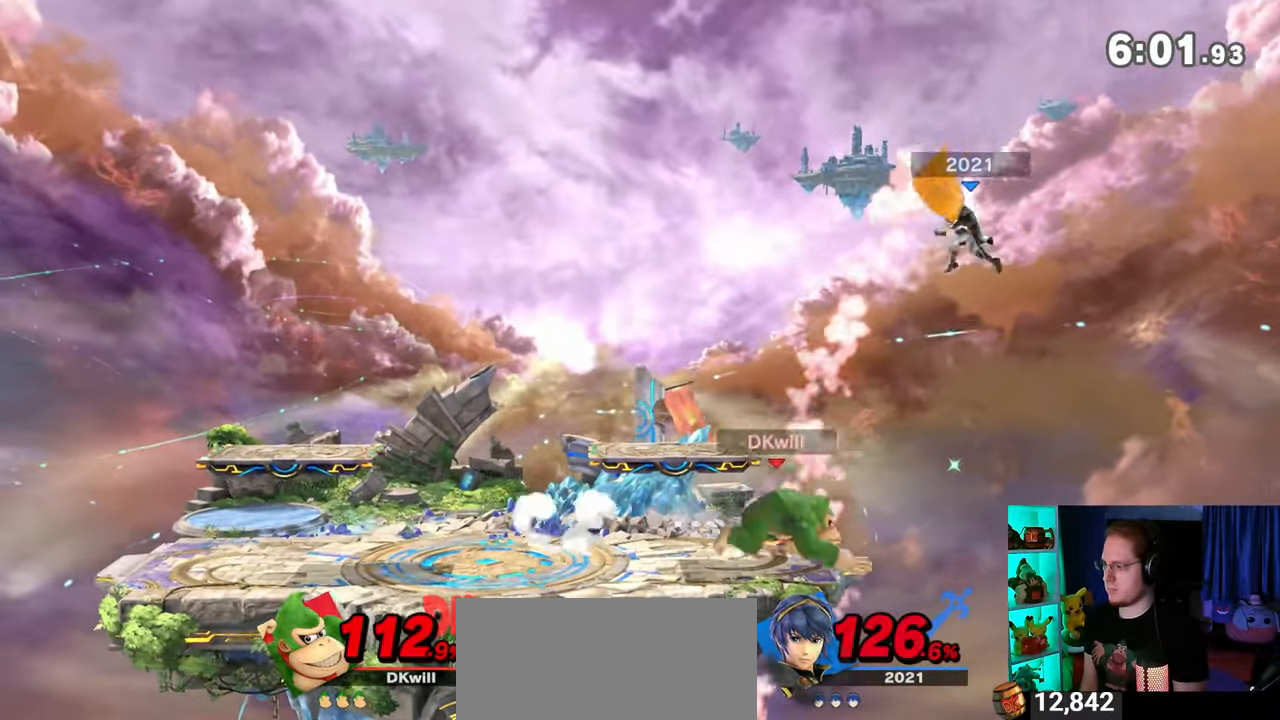
Gameplay with a controller (Nintendo layout); each line is a JSON object with the inputs held at the frame after it. "events" lists button and stick changes between this image and that frame as [ms after this image, input, new state], when the widget could be followed in between. Not read: L3 R3.
{"buttons": [], "left_stick": "left", "right_stick": "center", "events": [[67, "A", "down"], [67, "Y", "up"], [67, "left_stick", "right"], [200, "left_stick", "left"], [383, "A", "up"]]}
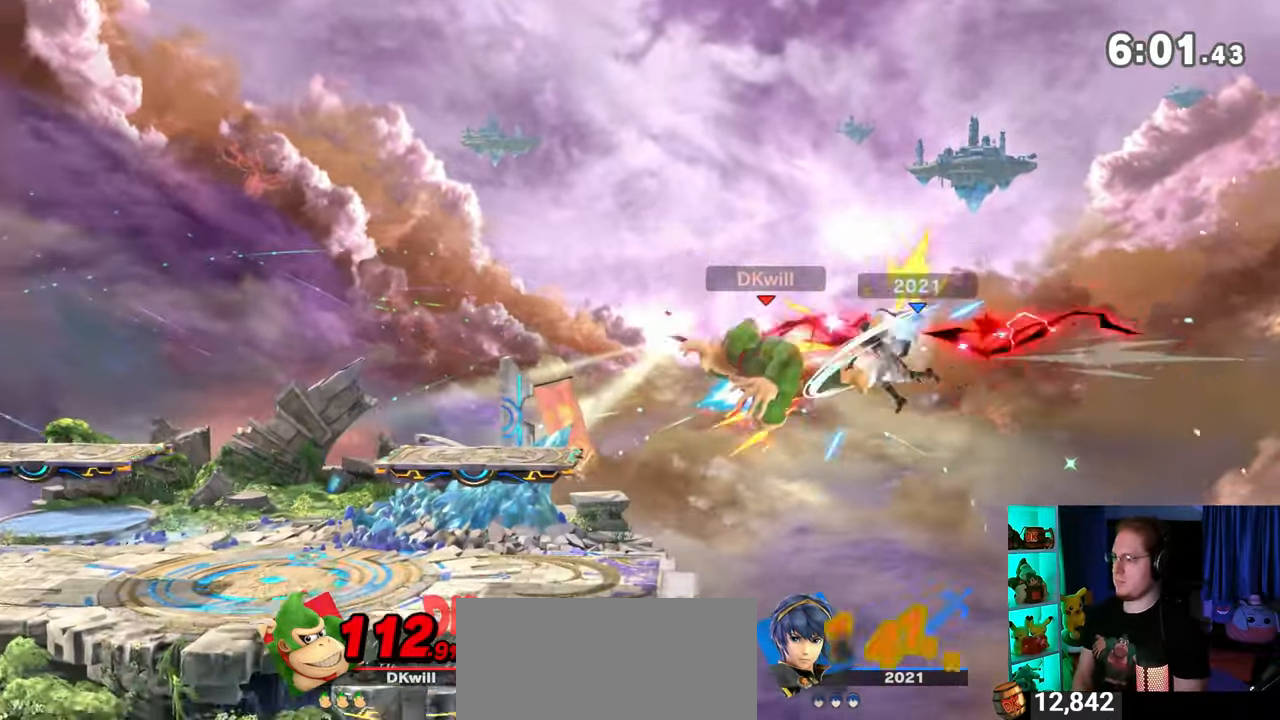
{"buttons": ["B"], "left_stick": "center", "right_stick": "center", "events": [[283, "Y", "down"], [383, "left_stick", "center"], [417, "B", "down"], [417, "Y", "up"]]}
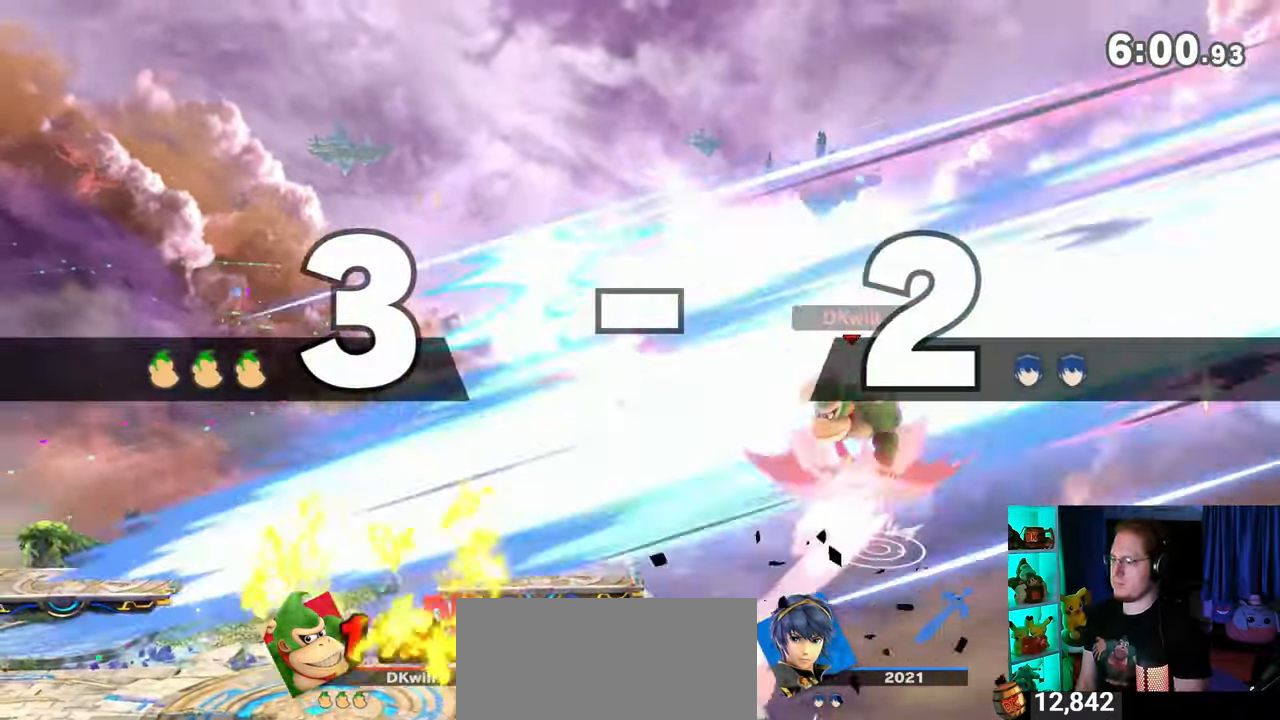
{"buttons": [], "left_stick": "center", "right_stick": "center", "events": [[17, "B", "up"]]}
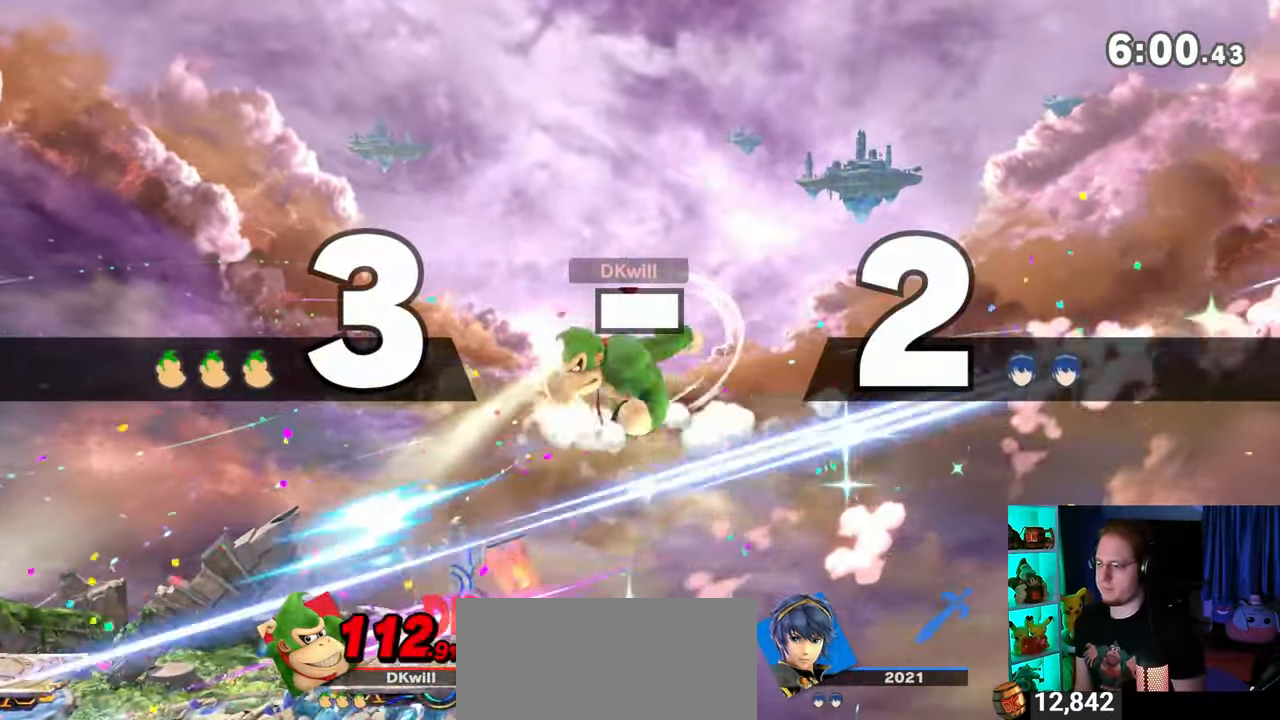
{"buttons": [], "left_stick": "center", "right_stick": "center", "events": []}
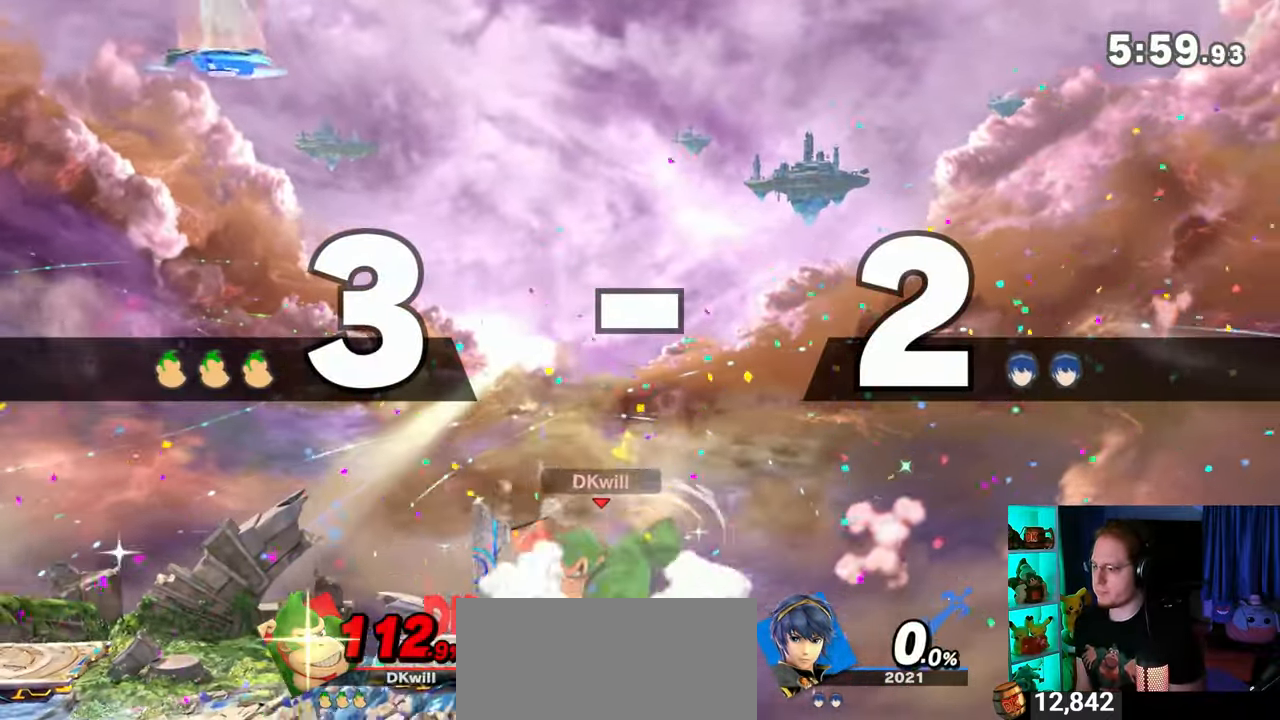
{"buttons": [], "left_stick": "center", "right_stick": "center", "events": []}
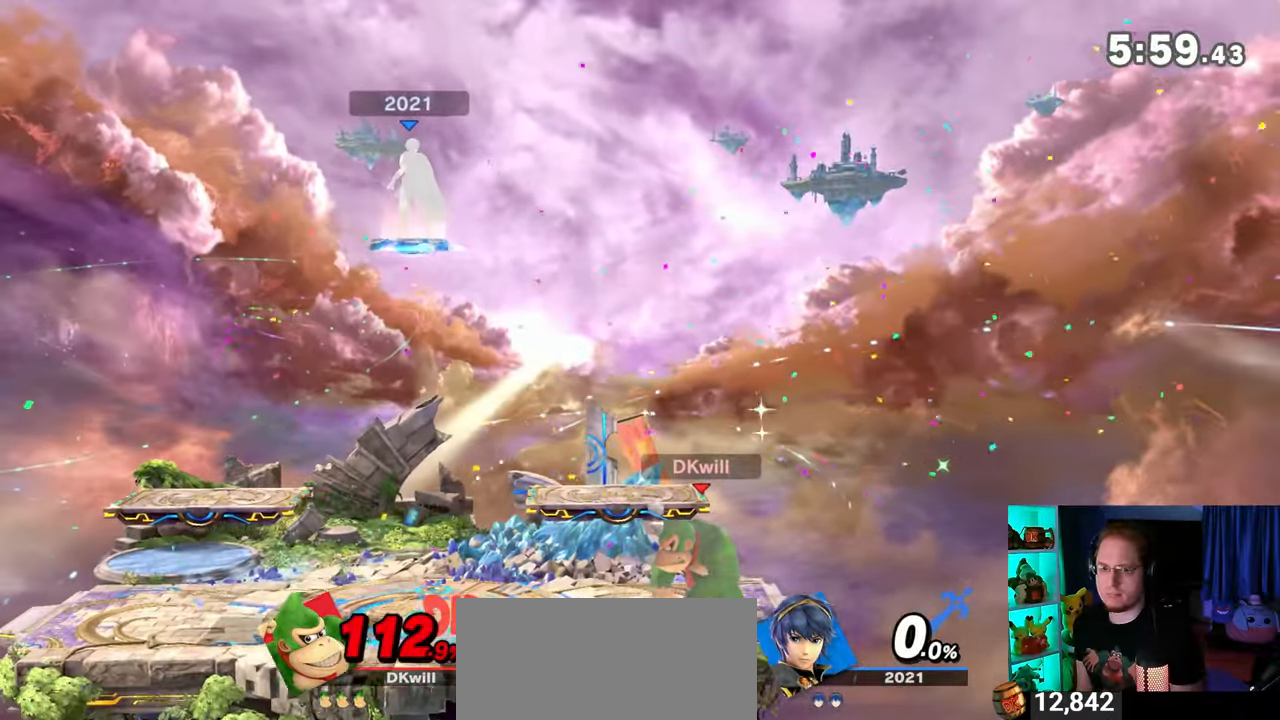
{"buttons": [], "left_stick": "center", "right_stick": "center", "events": [[133, "left_stick", "right"], [217, "left_stick", "center"]]}
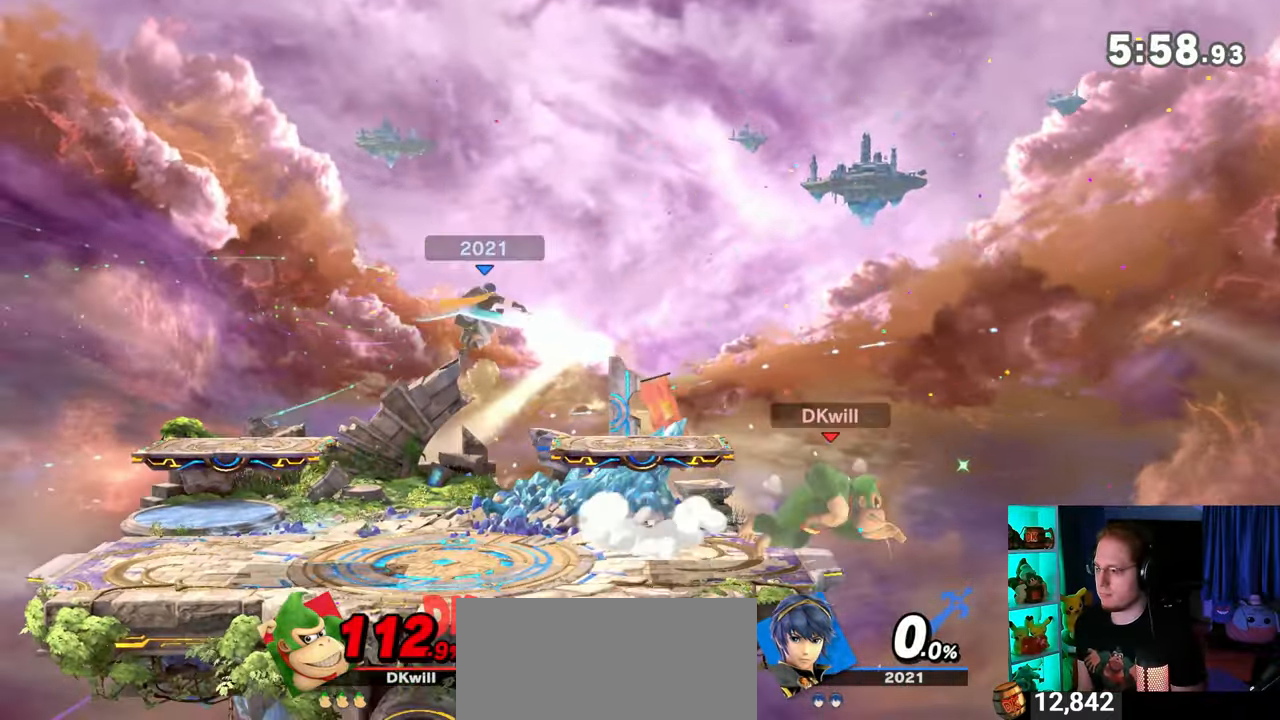
{"buttons": ["Y"], "left_stick": "up-left", "right_stick": "center", "events": [[100, "left_stick", "right"], [233, "left_stick", "down"], [317, "left_stick", "down-left"], [467, "Y", "down"], [500, "left_stick", "up-left"]]}
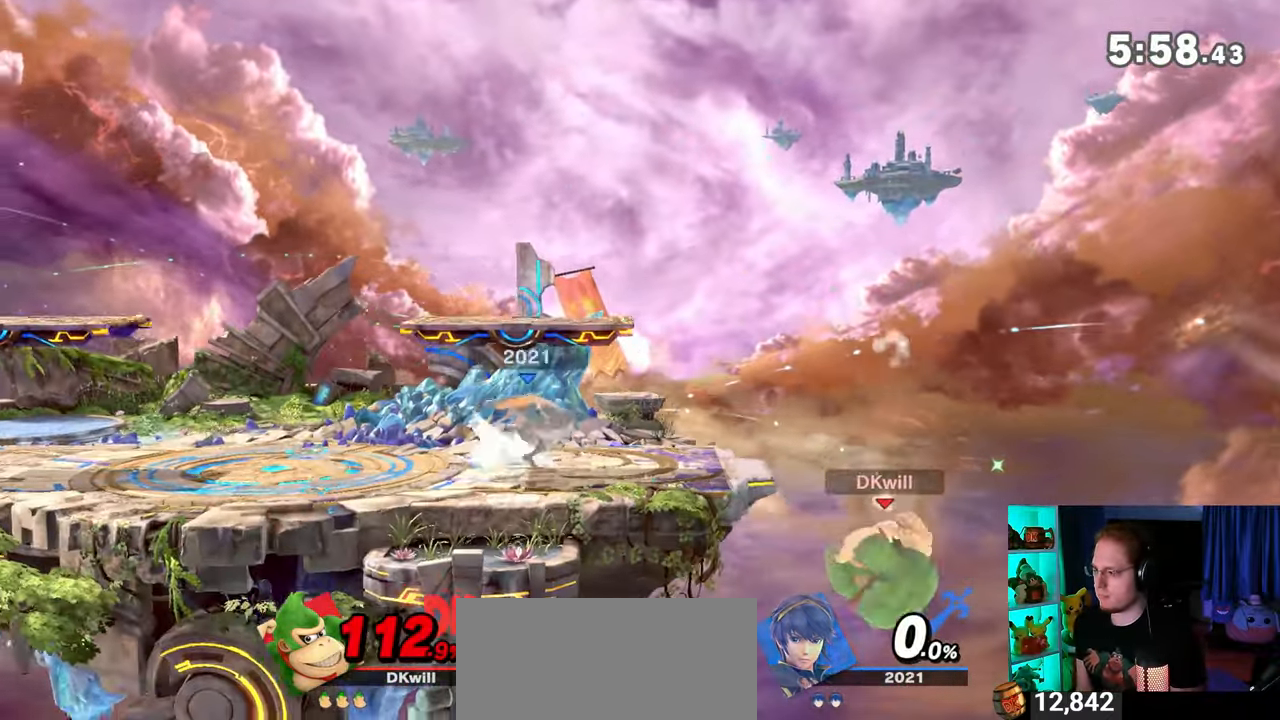
{"buttons": [], "left_stick": "center", "right_stick": "center", "events": [[33, "B", "down"], [33, "Y", "up"], [133, "B", "up"], [450, "left_stick", "center"]]}
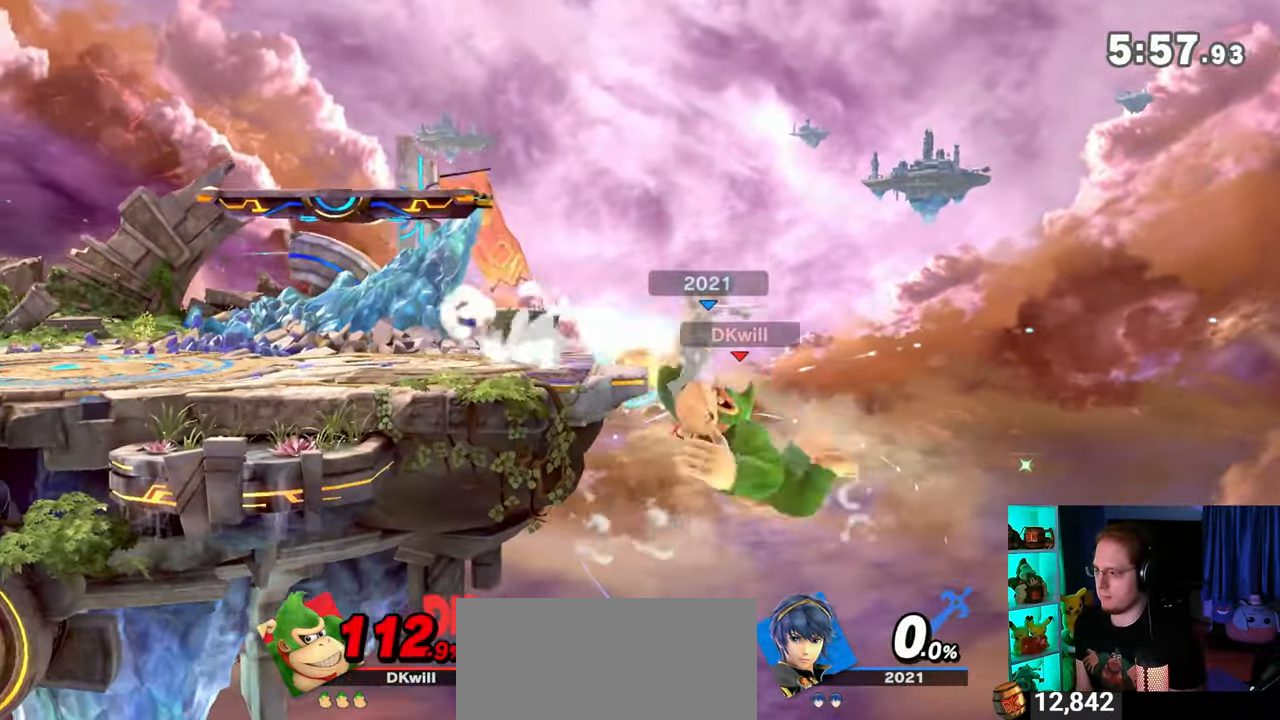
{"buttons": [], "left_stick": "left", "right_stick": "center", "events": [[100, "left_stick", "left"]]}
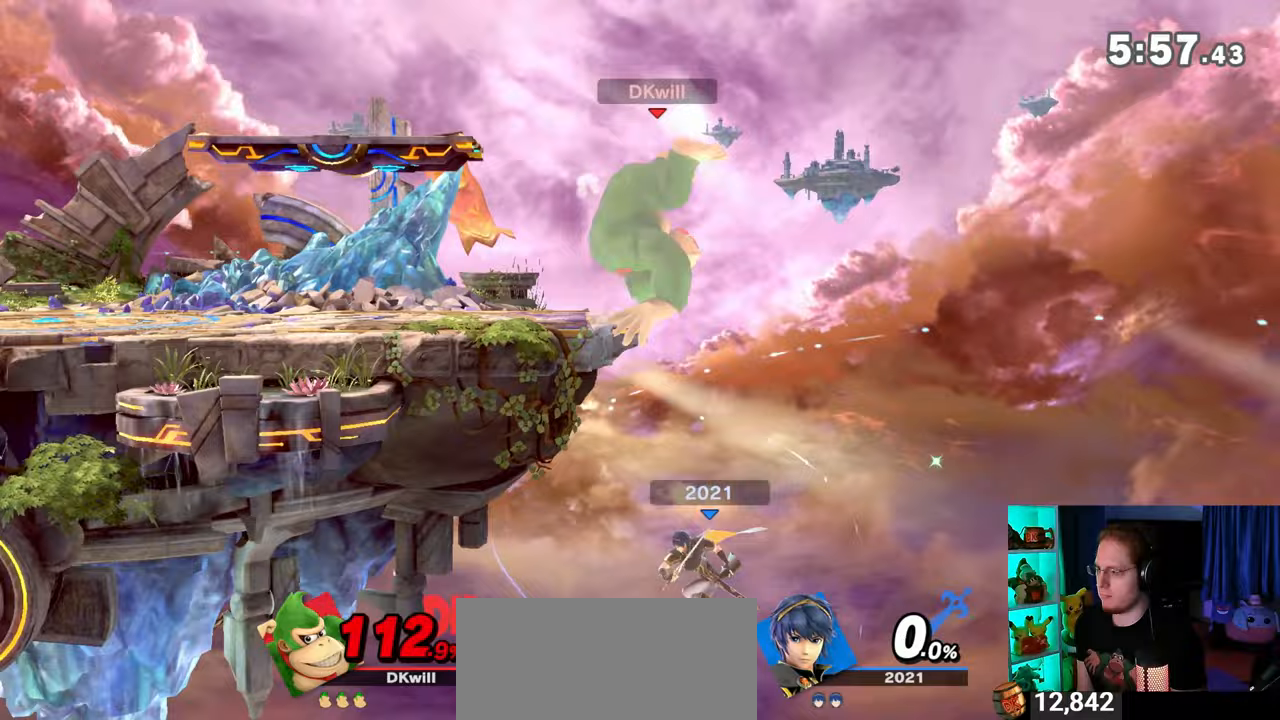
{"buttons": [], "left_stick": "left", "right_stick": "center", "events": [[33, "left_stick", "center"], [167, "Y", "down"], [167, "left_stick", "left"], [217, "Y", "up"]]}
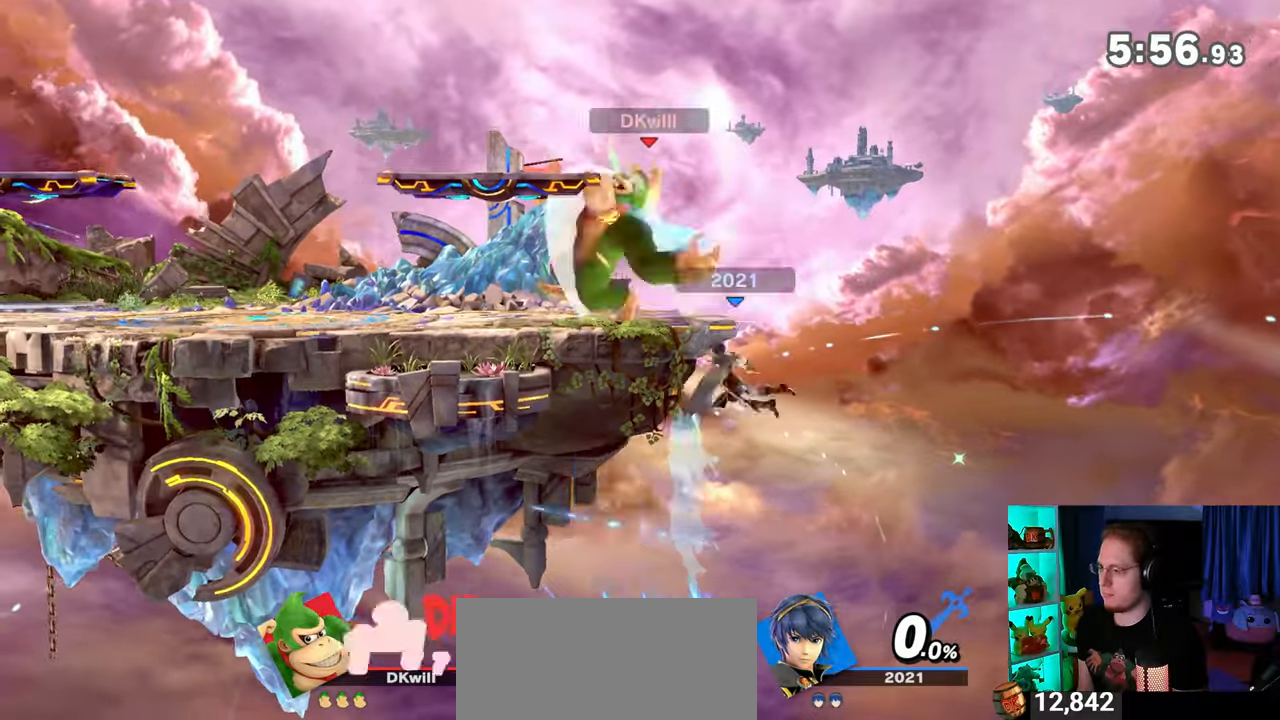
{"buttons": [], "left_stick": "center", "right_stick": "center", "events": [[200, "left_stick", "center"], [283, "X", "down"], [383, "X", "up"]]}
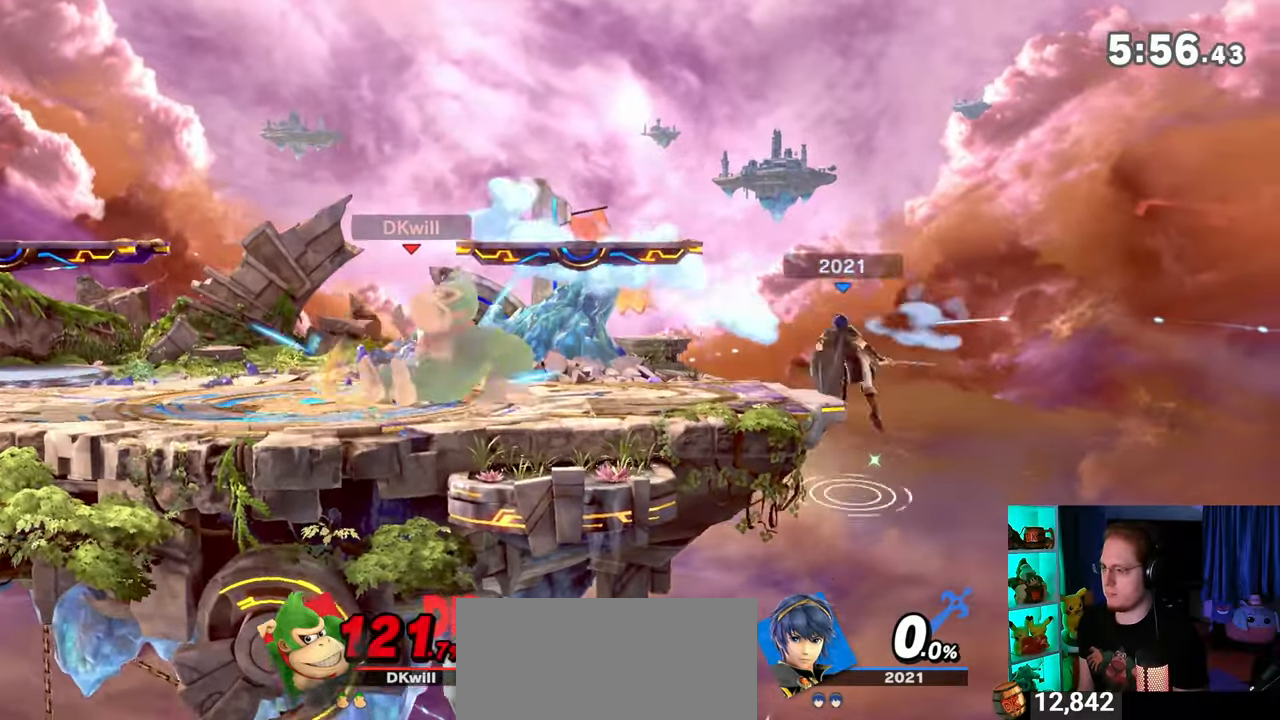
{"buttons": [], "left_stick": "down-left", "right_stick": "center", "events": [[267, "left_stick", "left"], [317, "Y", "down"], [350, "Y", "up"], [450, "left_stick", "down-left"]]}
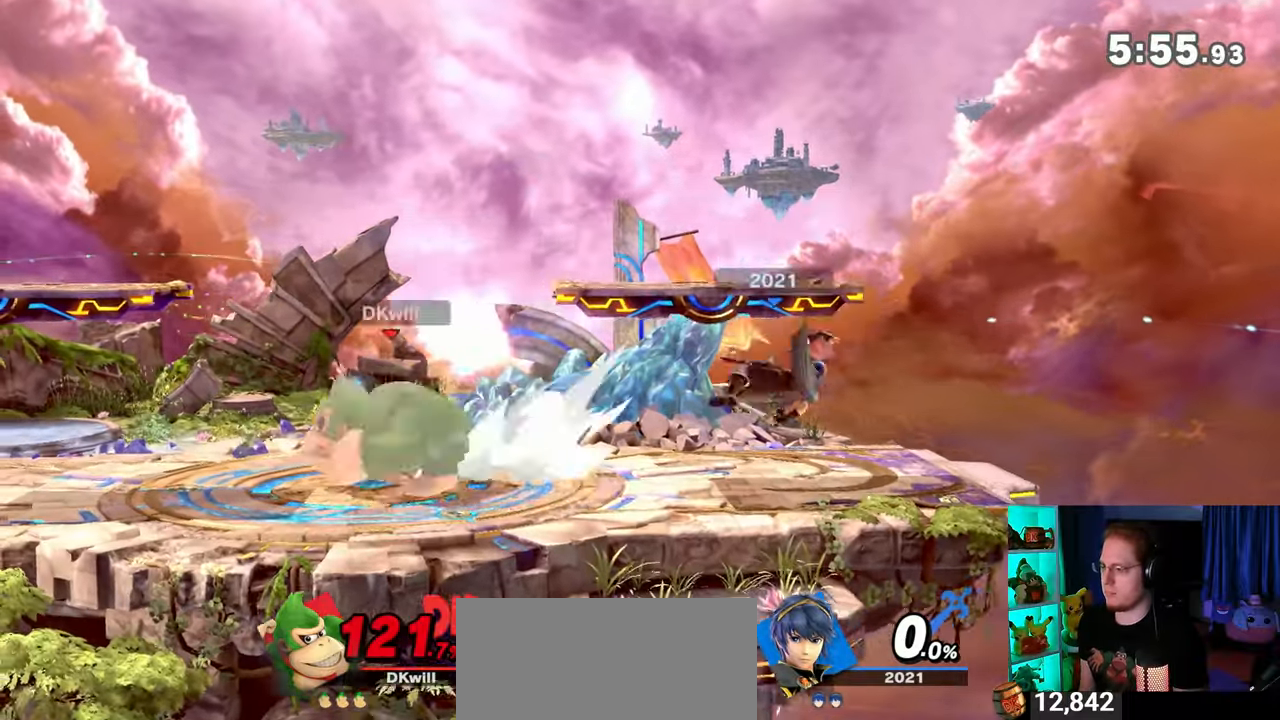
{"buttons": [], "left_stick": "right", "right_stick": "center", "events": [[17, "B", "down"], [33, "B", "up"], [33, "left_stick", "down-right"], [100, "left_stick", "right"]]}
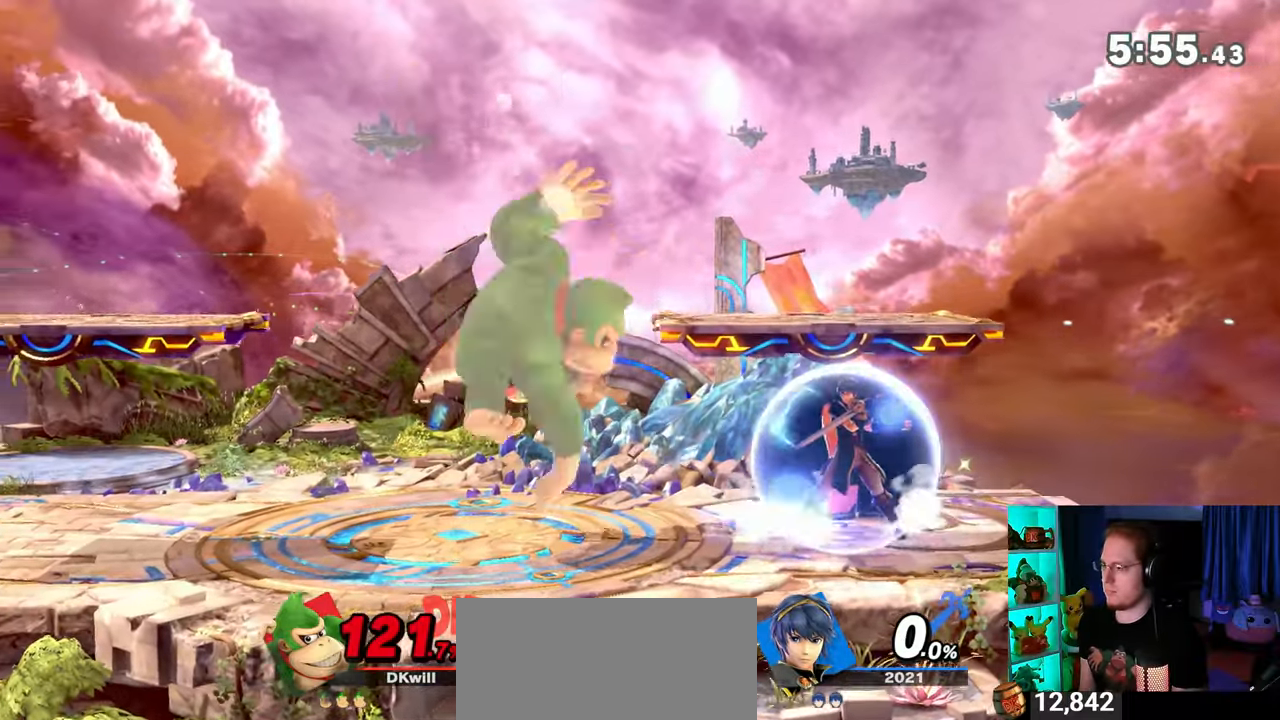
{"buttons": [], "left_stick": "down", "right_stick": "center", "events": [[17, "left_stick", "down"], [167, "A", "down"], [217, "A", "up"], [283, "A", "down"], [317, "A", "up"], [350, "A", "down"], [483, "A", "up"]]}
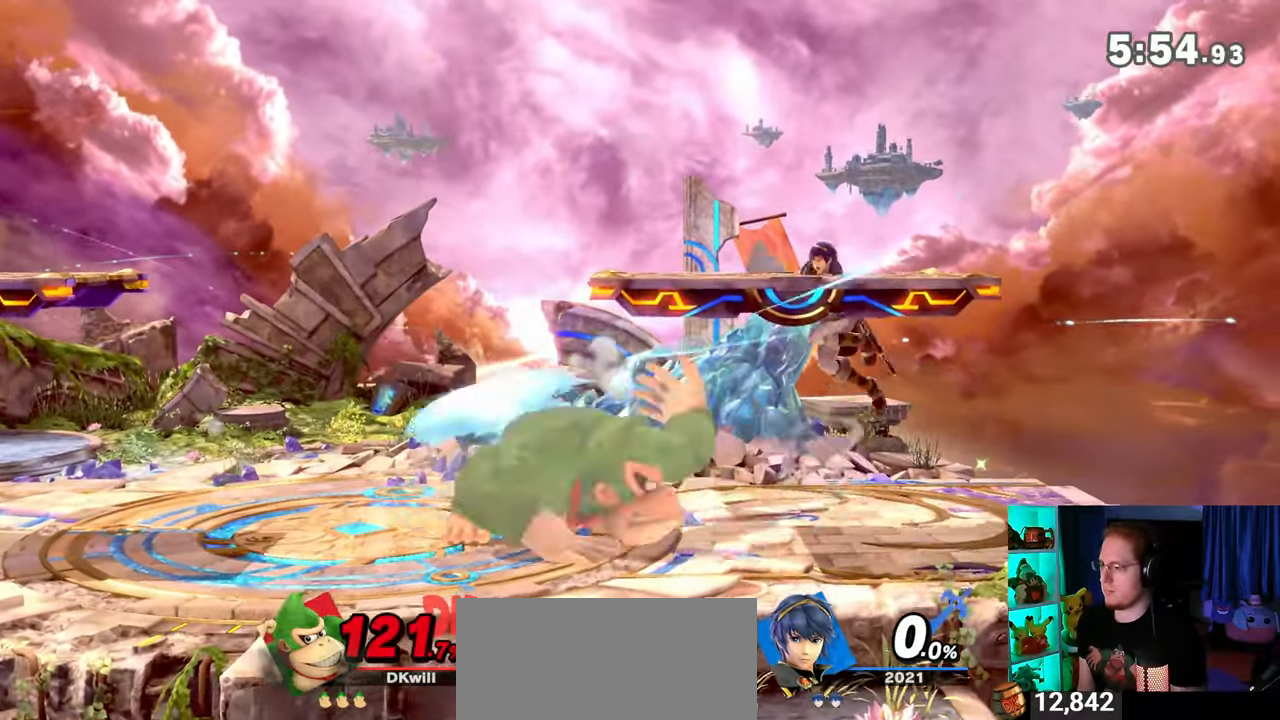
{"buttons": ["Y", "R1"], "left_stick": "center", "right_stick": "center", "events": [[200, "R1", "down"], [383, "Y", "down"], [417, "left_stick", "center"]]}
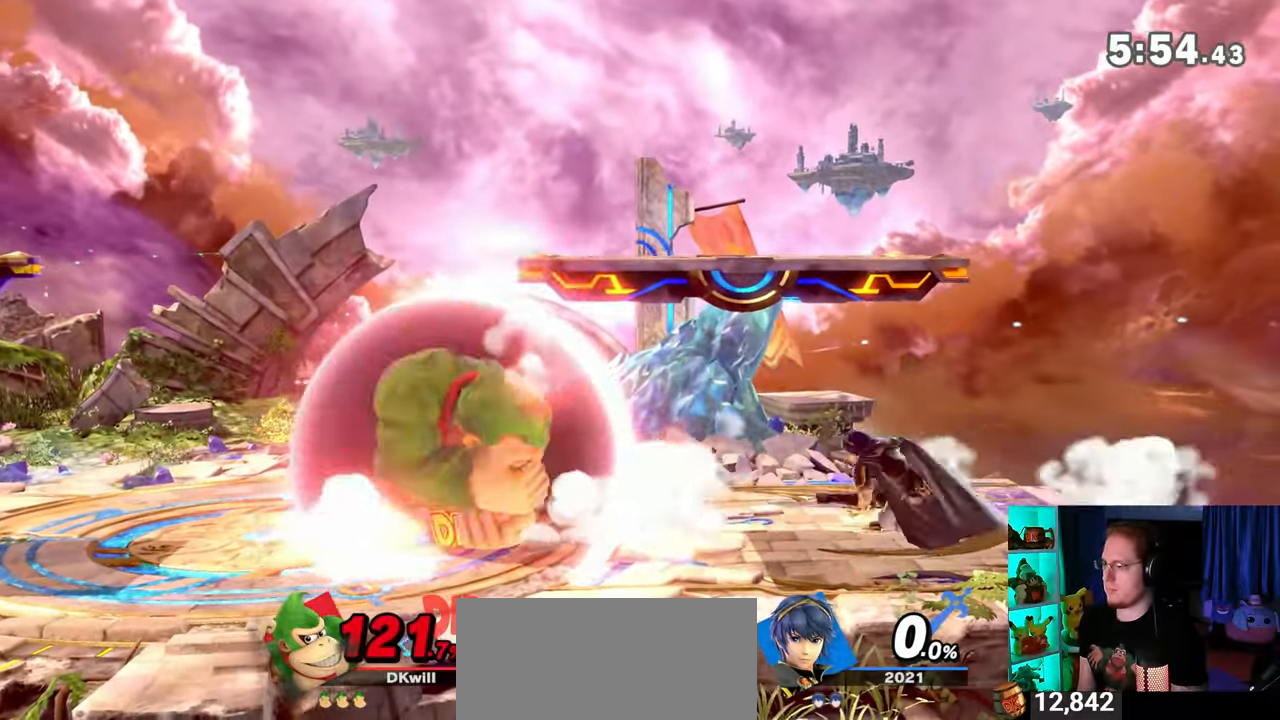
{"buttons": [], "left_stick": "left", "right_stick": "center", "events": [[33, "R1", "up"], [67, "Y", "up"], [100, "left_stick", "up-left"], [167, "right_stick", "up-right"], [267, "right_stick", "center"], [383, "left_stick", "down-left"], [450, "left_stick", "left"]]}
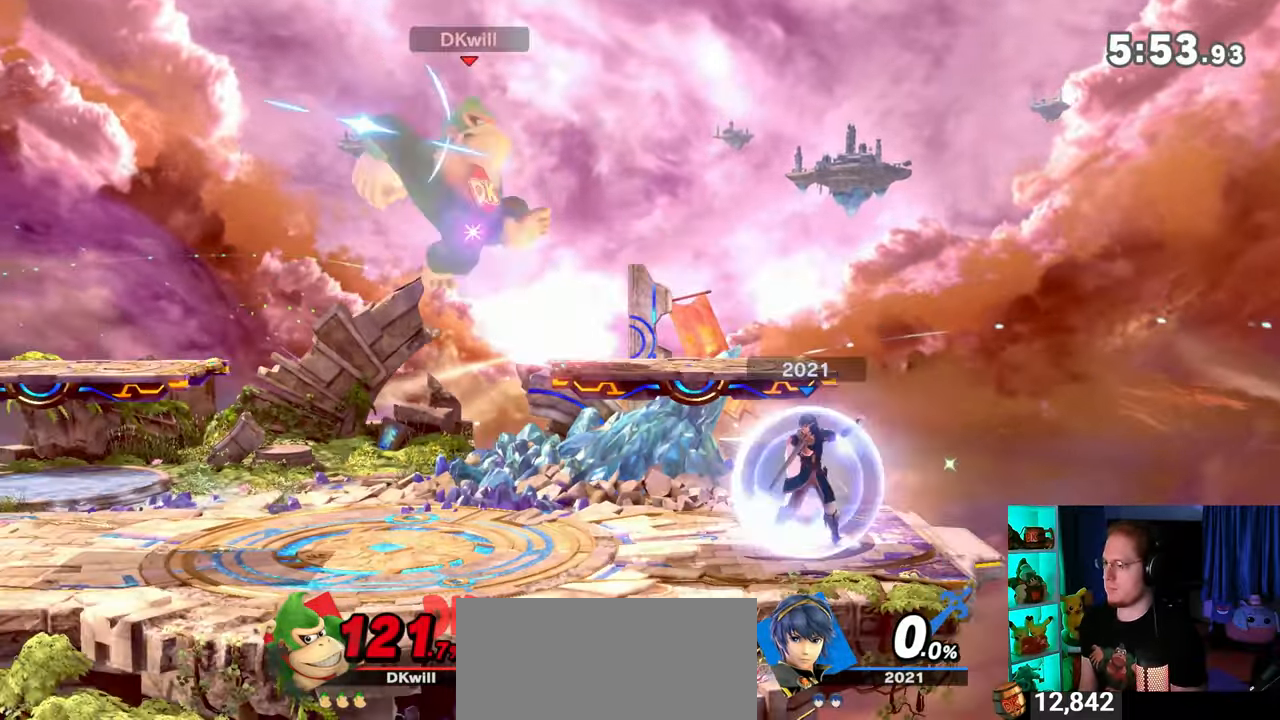
{"buttons": [], "left_stick": "down", "right_stick": "center", "events": [[200, "left_stick", "down"], [383, "A", "down"], [417, "A", "up"]]}
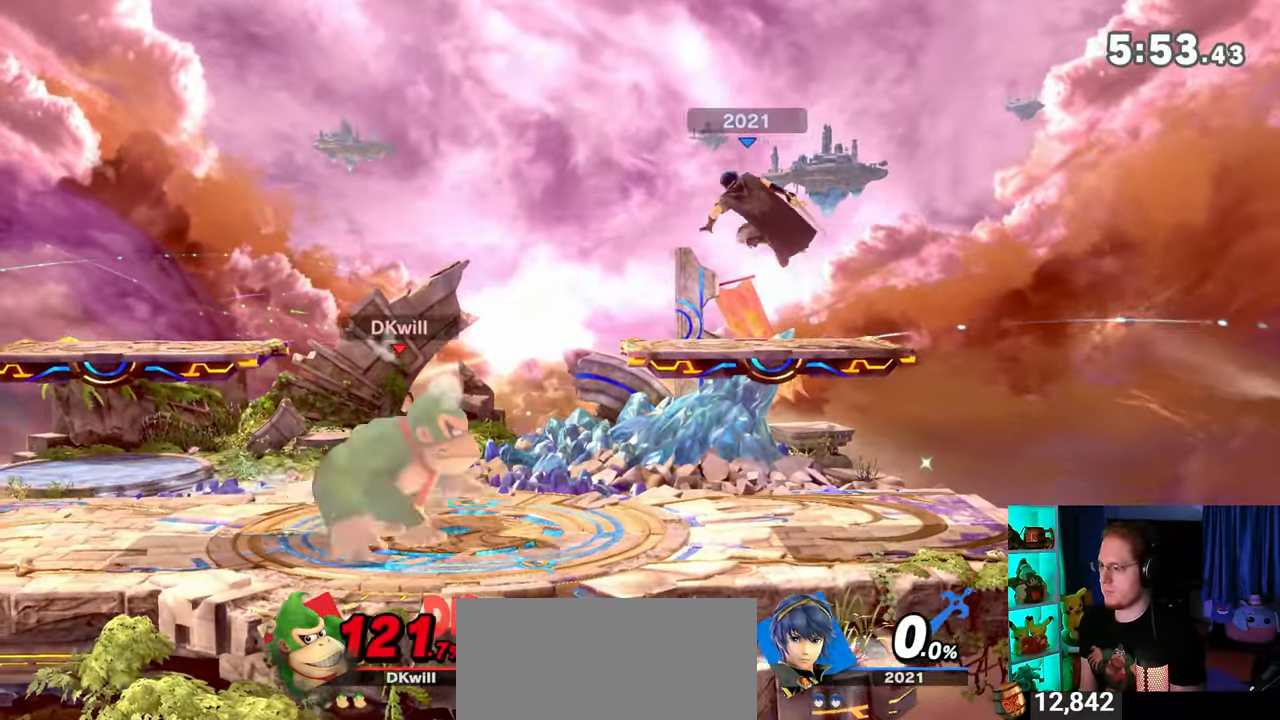
{"buttons": ["R1"], "left_stick": "center", "right_stick": "center", "events": [[33, "A", "down"], [133, "A", "up"], [133, "left_stick", "center"], [250, "R1", "down"]]}
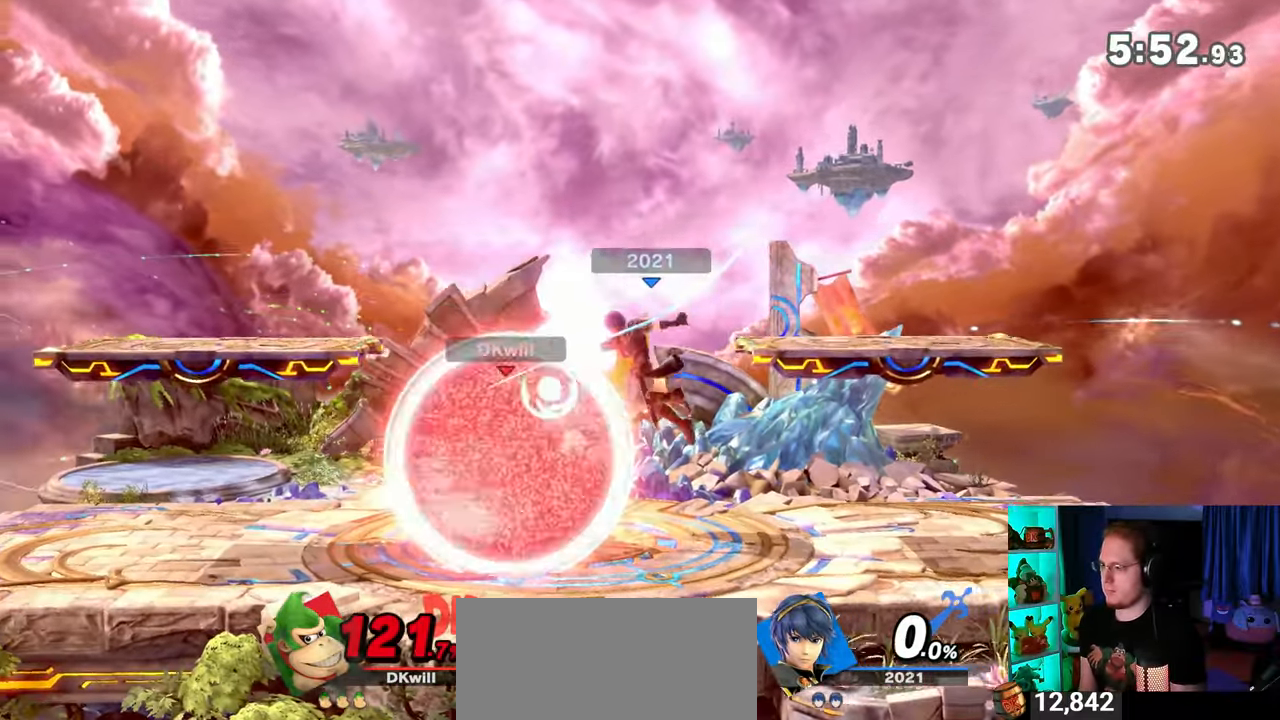
{"buttons": ["A", "R1"], "left_stick": "center", "right_stick": "center", "events": [[500, "A", "down"]]}
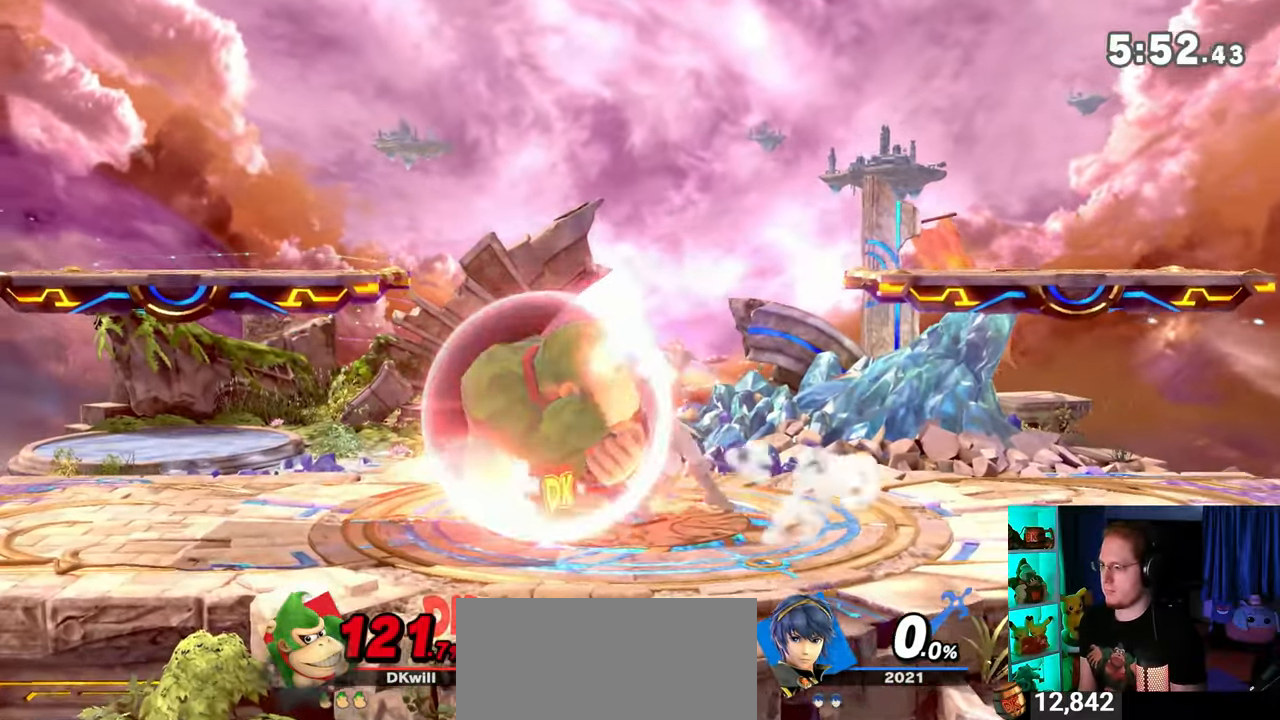
{"buttons": ["A"], "left_stick": "up", "right_stick": "center", "events": [[167, "A", "up"], [217, "left_stick", "right"], [350, "R1", "up"], [417, "left_stick", "up"], [483, "A", "down"]]}
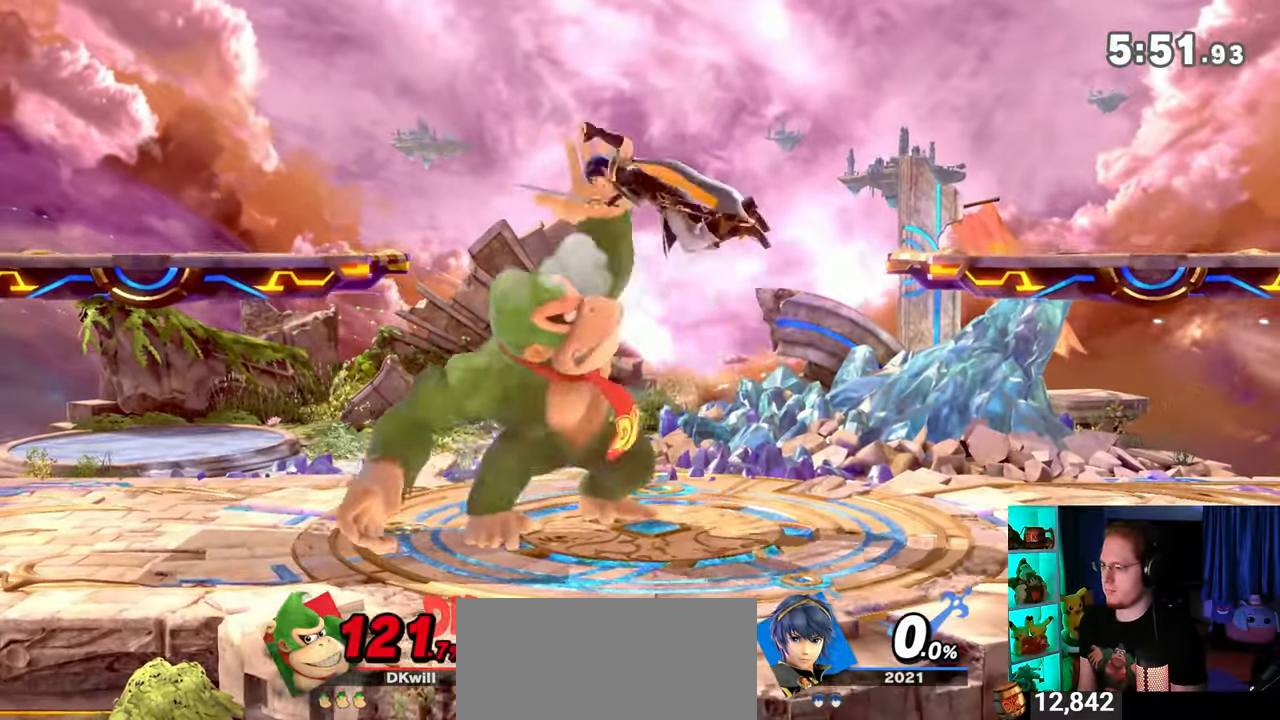
{"buttons": ["Y"], "left_stick": "center", "right_stick": "center", "events": [[167, "A", "up"], [217, "left_stick", "center"], [417, "Y", "down"]]}
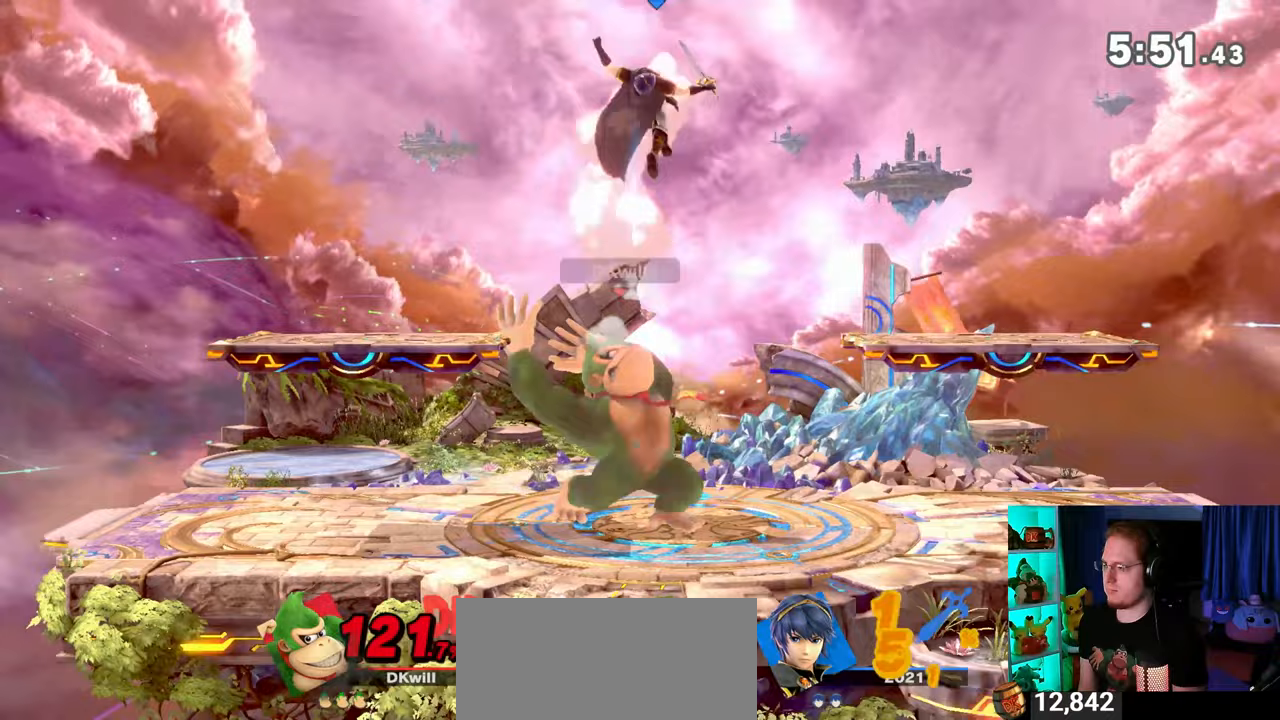
{"buttons": ["Y"], "left_stick": "center", "right_stick": "center", "events": [[33, "Y", "up"], [67, "L1", "down"], [167, "L1", "up"], [217, "Y", "down"]]}
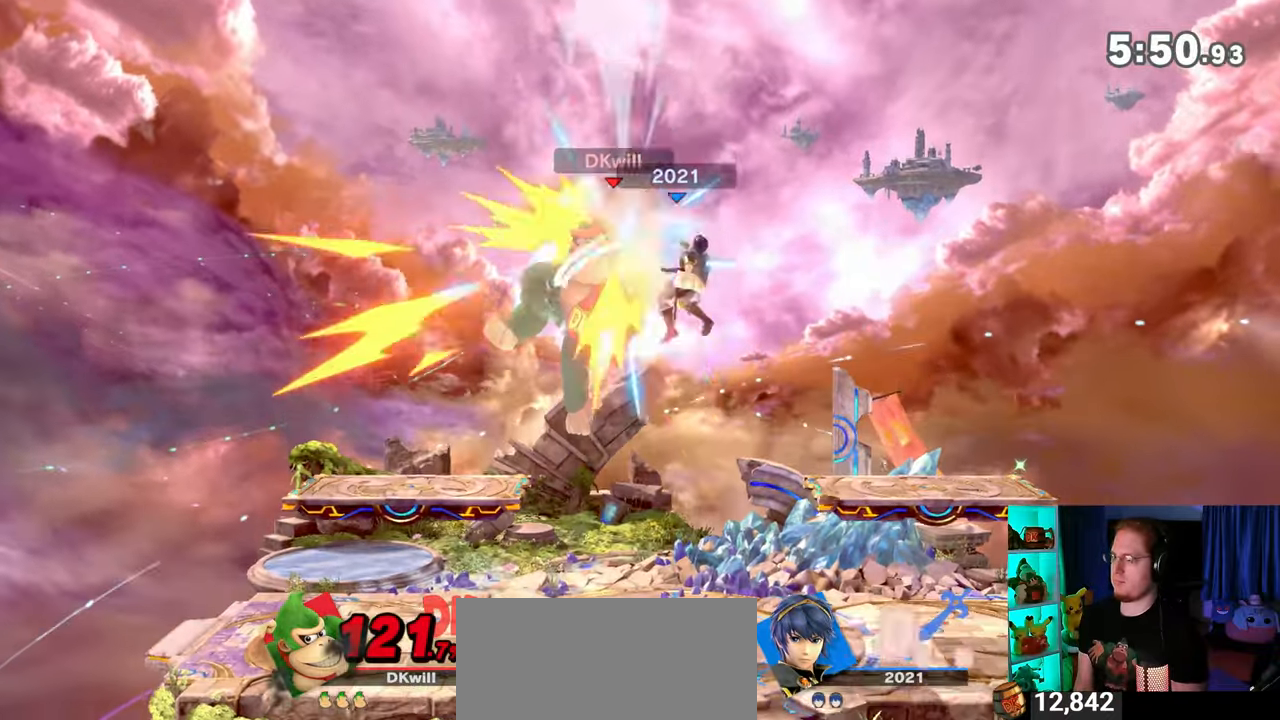
{"buttons": ["Y"], "left_stick": "up-left", "right_stick": "center", "events": [[133, "Y", "up"], [167, "left_stick", "up-right"], [350, "right_stick", "up"], [383, "left_stick", "up-left"], [417, "right_stick", "center"], [450, "Y", "down"]]}
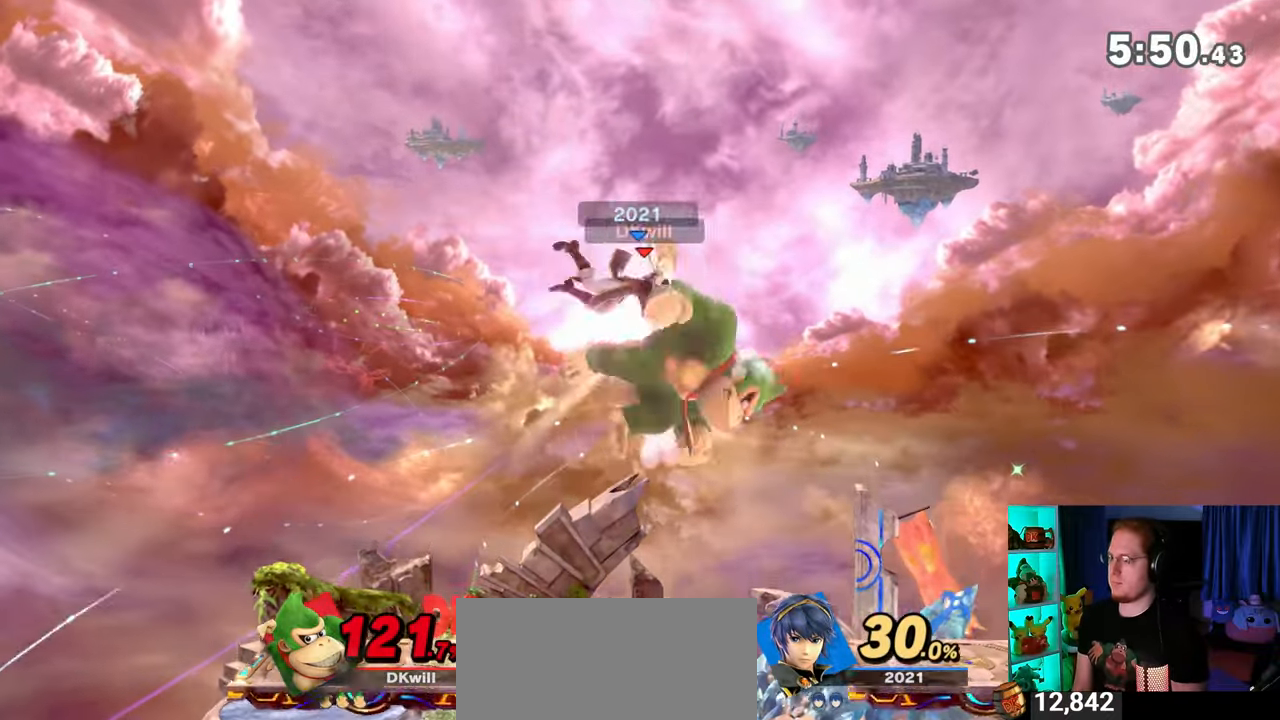
{"buttons": [], "left_stick": "down", "right_stick": "center", "events": [[383, "Y", "up"], [383, "left_stick", "down"]]}
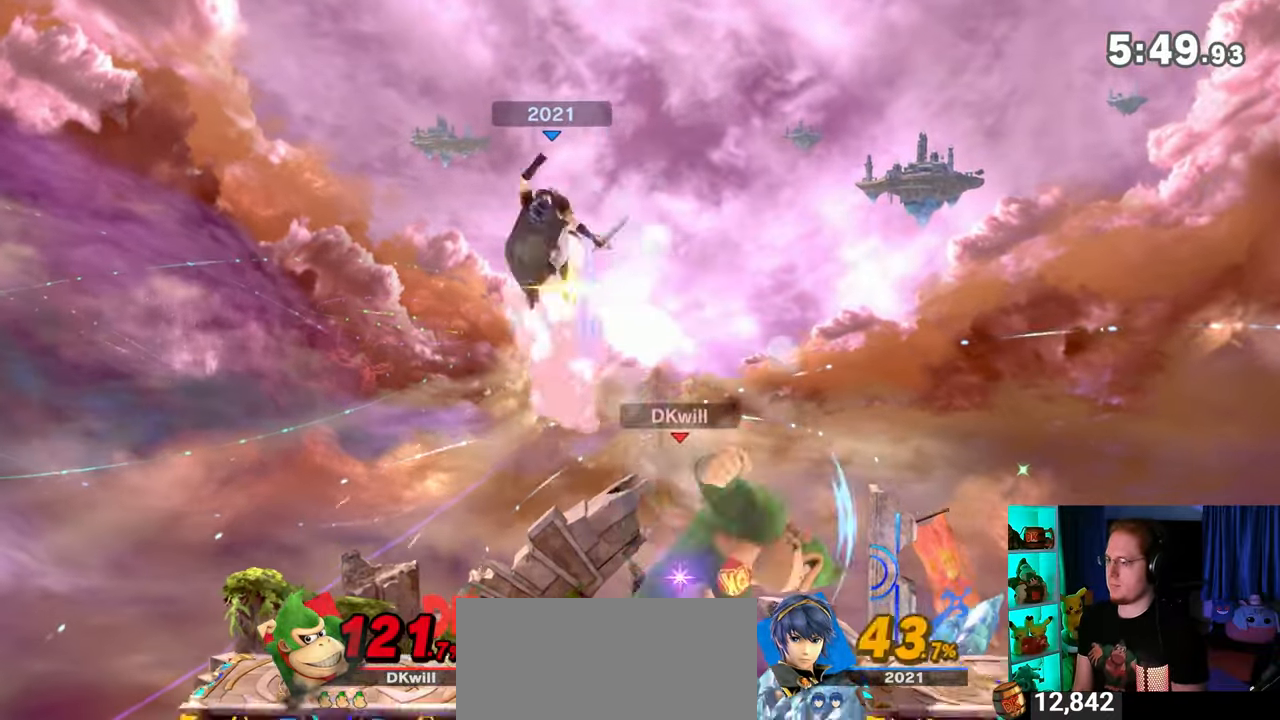
{"buttons": ["L1"], "left_stick": "left", "right_stick": "up", "events": [[33, "left_stick", "center"], [250, "Y", "down"], [317, "left_stick", "left"], [383, "Y", "up"], [417, "L1", "down"], [450, "right_stick", "up"]]}
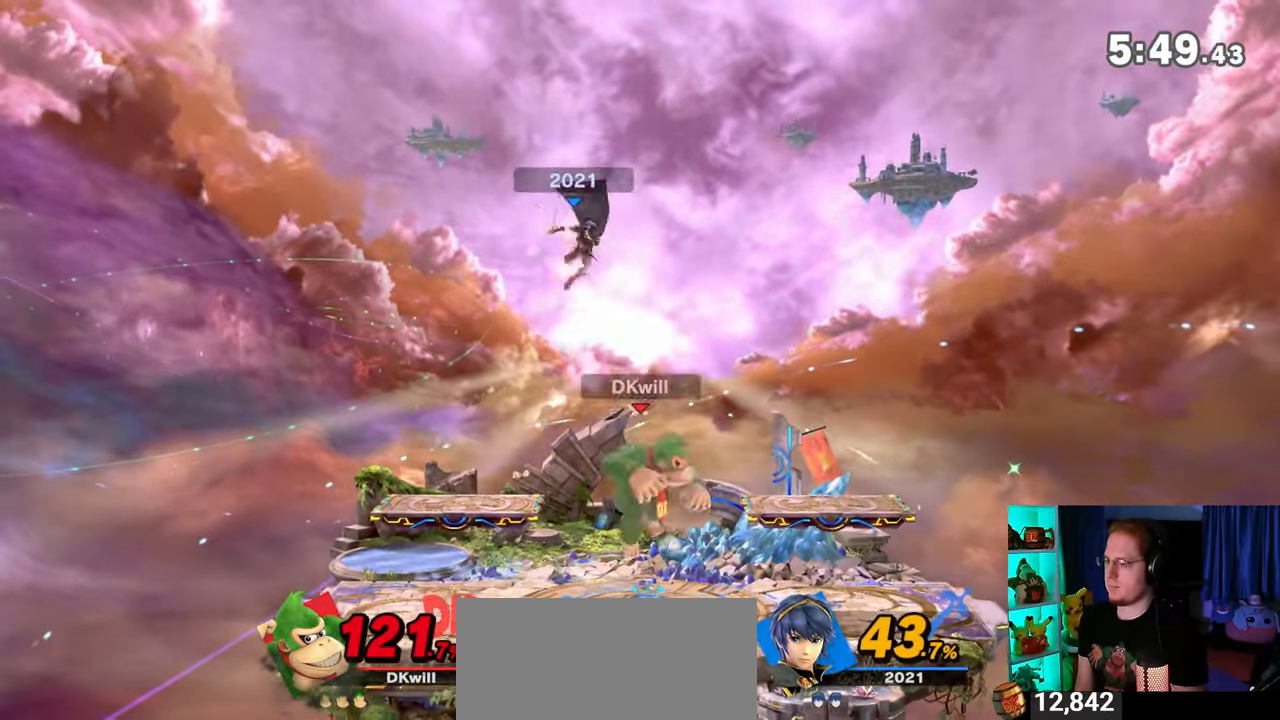
{"buttons": ["Y"], "left_stick": "up-left", "right_stick": "center", "events": [[33, "L1", "up"], [33, "left_stick", "right"], [33, "right_stick", "center"], [67, "Y", "down"], [133, "Y", "up"], [217, "Y", "down"], [383, "left_stick", "up-right"], [483, "left_stick", "up-left"]]}
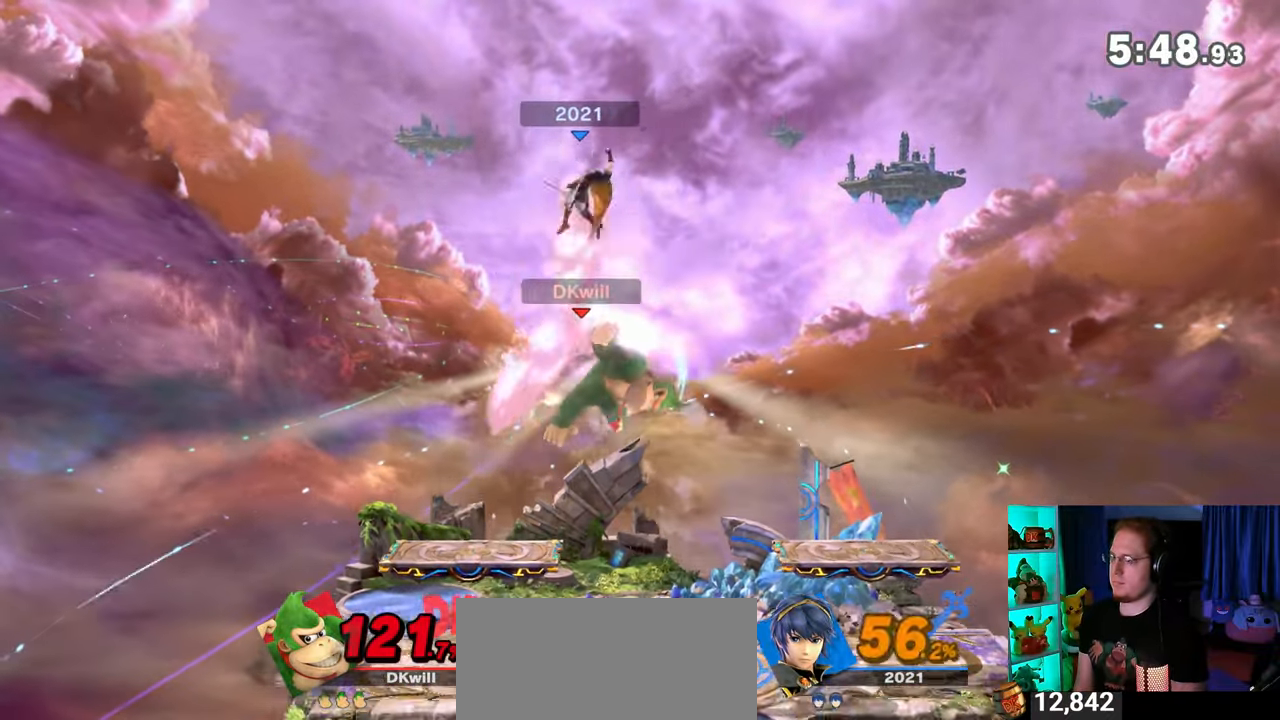
{"buttons": [], "left_stick": "right", "right_stick": "center", "events": [[133, "Y", "up"], [200, "left_stick", "down-right"], [383, "left_stick", "center"], [433, "left_stick", "right"]]}
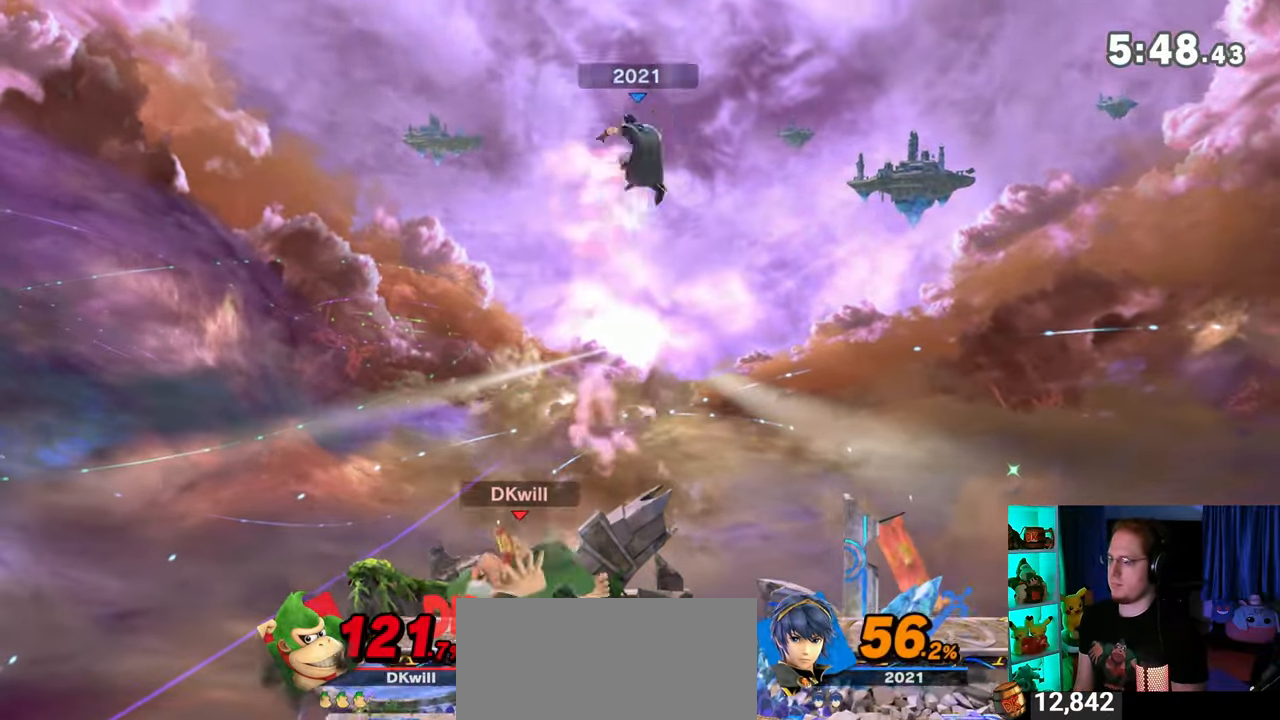
{"buttons": [], "left_stick": "up-right", "right_stick": "center", "events": [[33, "Y", "down"], [67, "left_stick", "up"], [100, "A", "down"], [100, "Y", "up"], [267, "left_stick", "up-left"], [417, "A", "up"], [483, "left_stick", "up-right"]]}
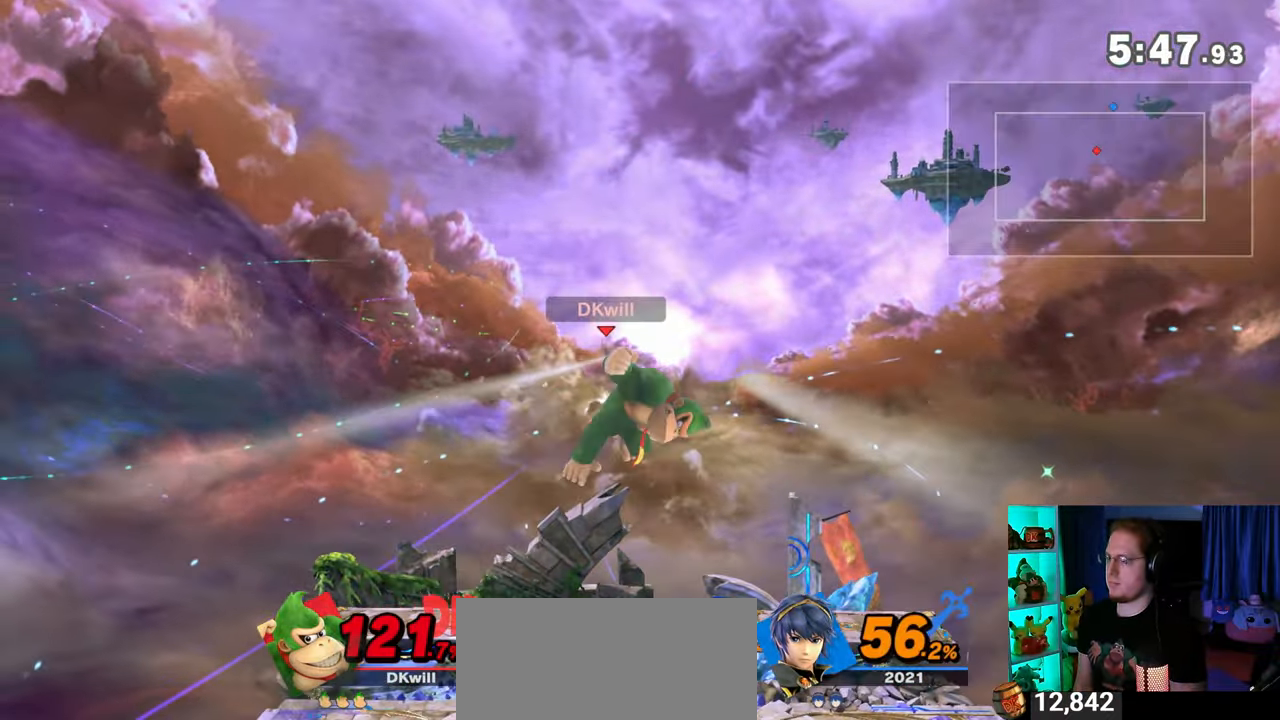
{"buttons": [], "left_stick": "center", "right_stick": "center", "events": [[67, "left_stick", "down-right"], [133, "left_stick", "down"], [383, "left_stick", "center"]]}